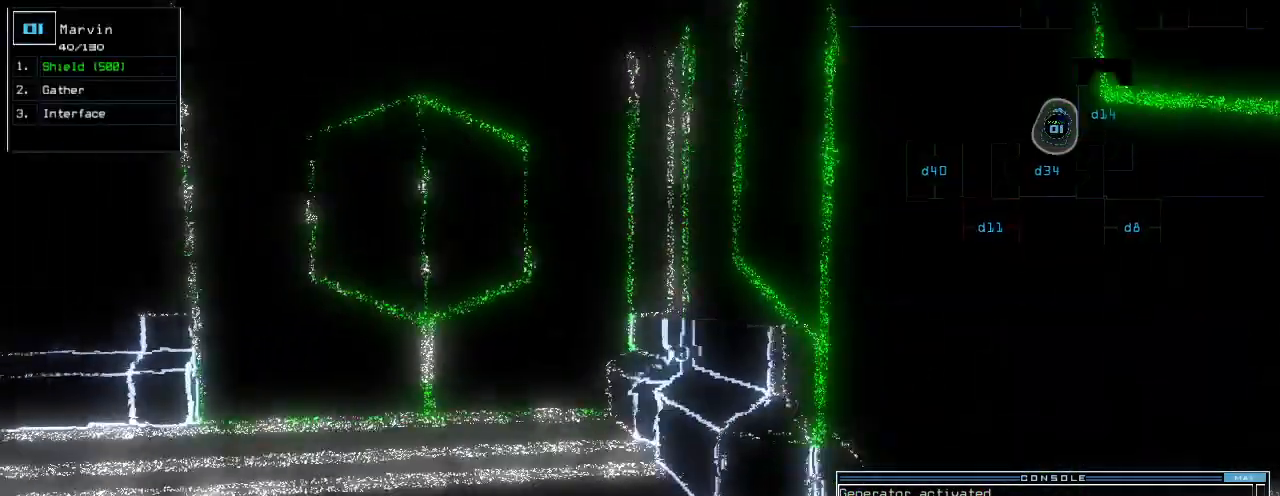
Gameplay with keyboard; each line is a JSON object with the keys held at the frame after it. "events" lists presses ("down") and releases ("up") of ".", "0", "1", "2", "3", "4", "5", "6", "7", "8", "9", "a", "b", "backspace", "c", "caps_lock", "comma", "ctrl_l", "ctrl_r", "d", "down", "e", "equals", "escape", "f", "f12", "g", "h", "i", "j", "k", "l", "left", "m", "minus", "n", "o", "p", "page_down", "page_up", "q", "quote", "r", "return", "right", "s", "semicolon", "shift_l", "shift_r", "space", "t", "tab", "tilde", "u", "up", "v", "w", "x", "y" and "z" between this image and that frame as [ms after this image, input, new state], when the widget could be followed in between. No other keys are recorded. Mouse input is not recorded.
{"keys": ["up"], "events": [[120, "right", "down"], [160, "right", "up"], [360, "left", "down"], [460, "left", "up"]]}
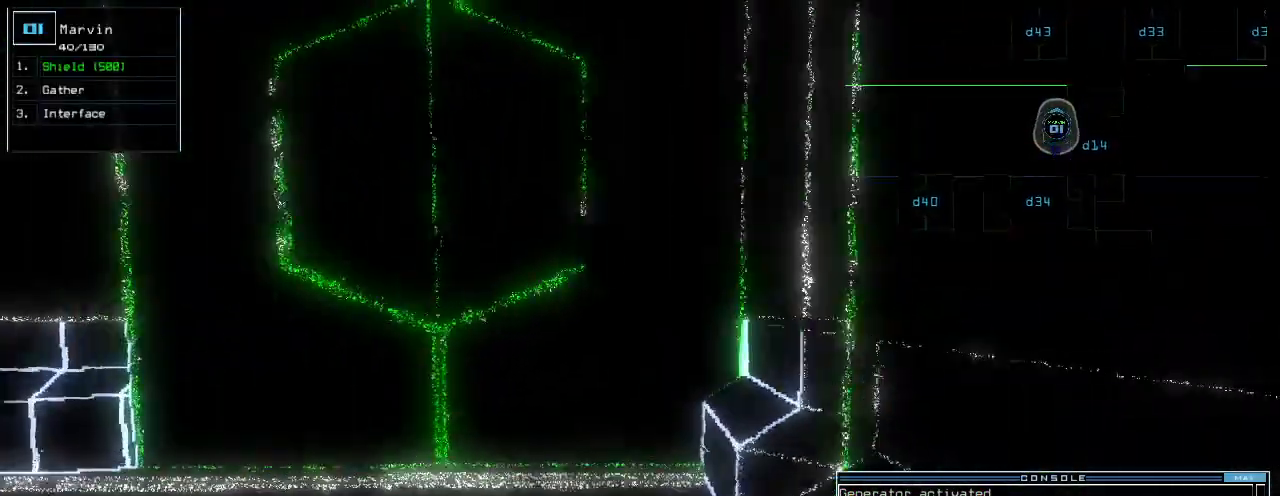
{"keys": ["up"], "events": [[160, "left", "down"], [240, "left", "up"], [340, "4", "down"], [400, "3", "down"], [420, "4", "up"], [460, "3", "up"]]}
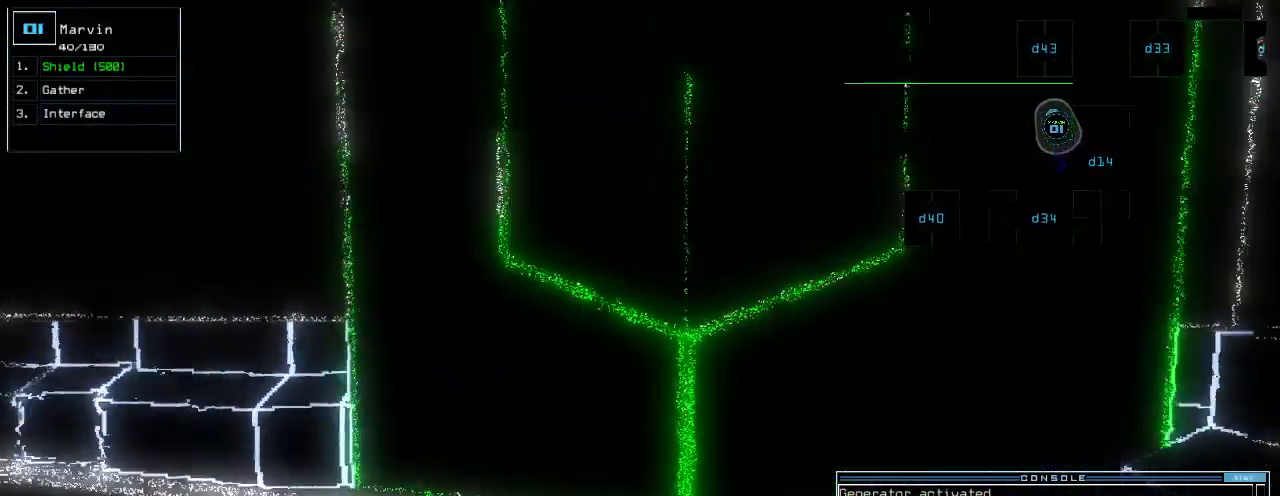
{"keys": ["up"], "events": [[160, "right", "down"], [180, "right", "up"], [320, "return", "down"], [360, "return", "up"]]}
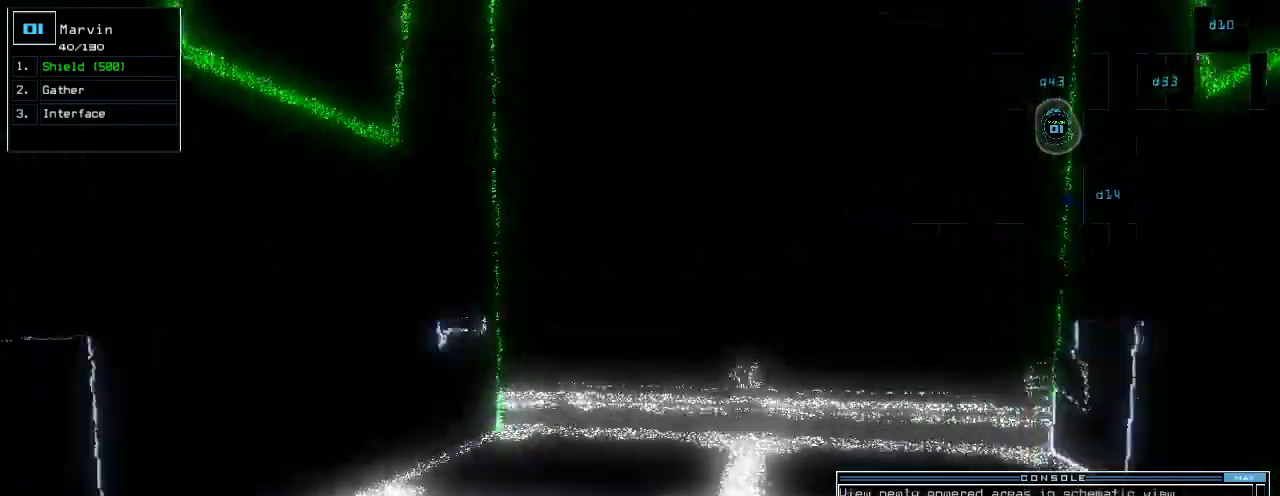
{"keys": ["space"]}
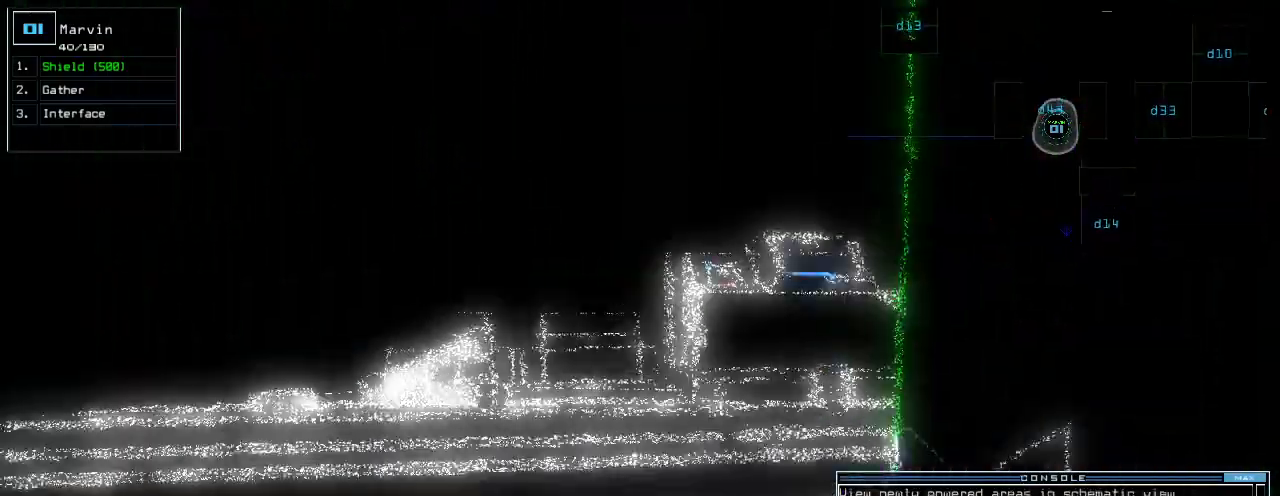
{"keys": ["up"], "events": [[20, "space", "up"], [360, "space", "down"], [380, "up", "down"], [440, "space", "up"]]}
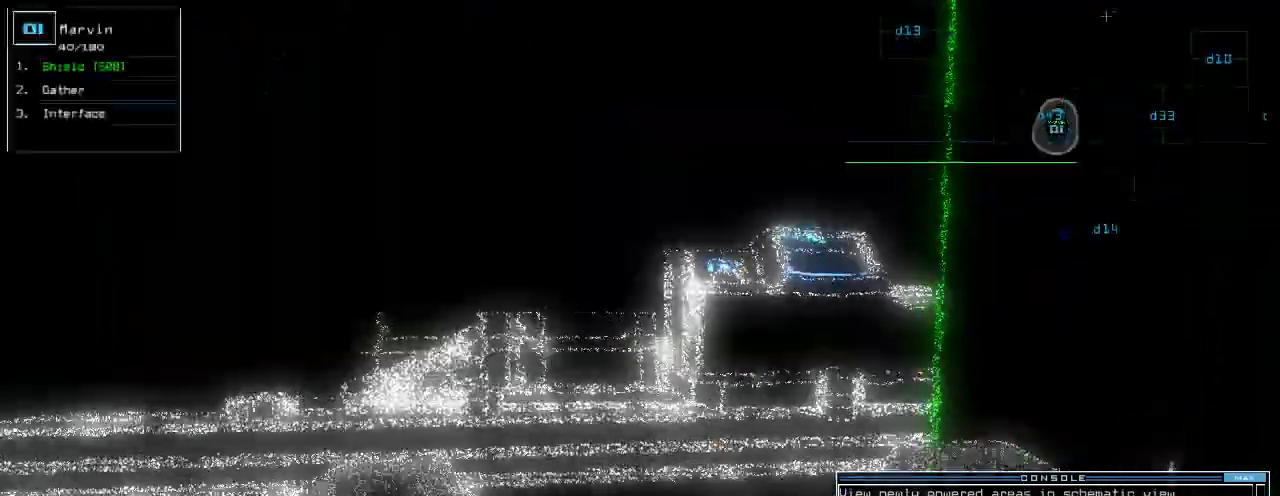
{"keys": ["up"], "events": [[80, "up", "up"], [480, "up", "down"]]}
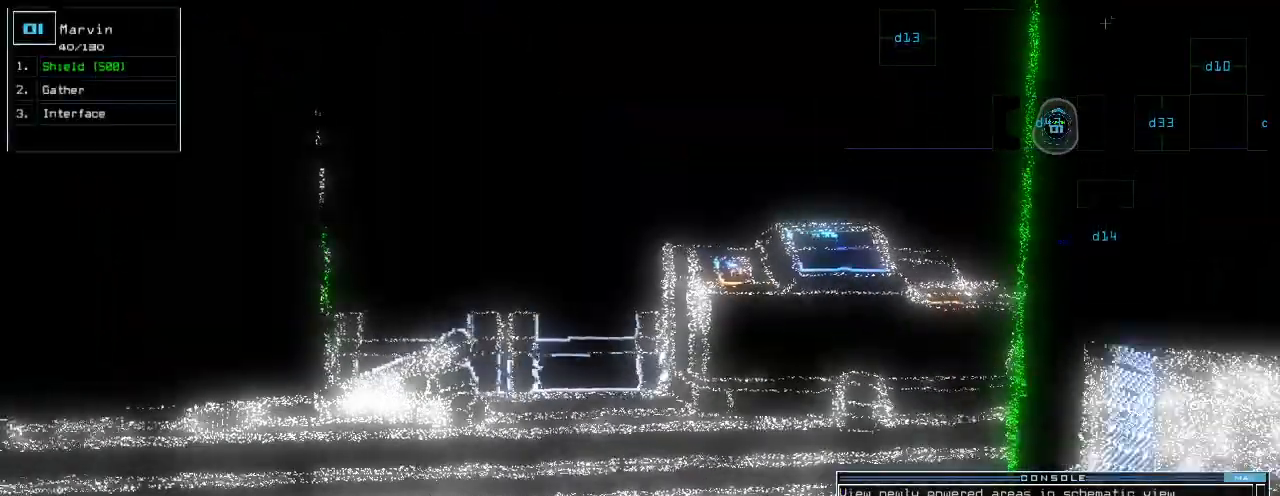
{"keys": [], "events": [[40, "up", "up"], [80, "up", "down"], [200, "up", "up"]]}
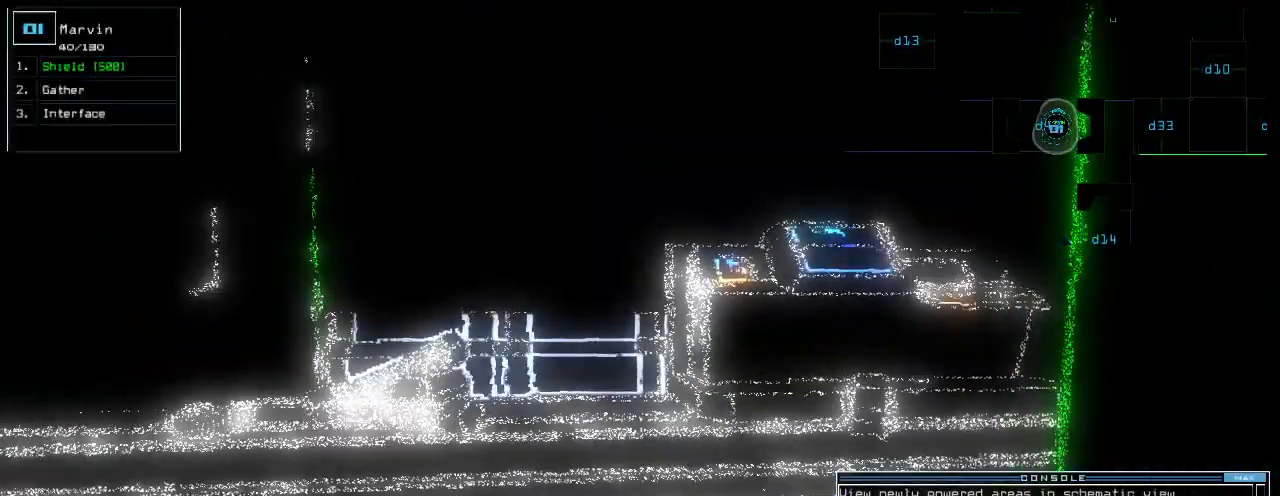
{"keys": ["up"], "events": [[100, "right", "down"], [160, "right", "up"], [260, "left", "down"], [380, "up", "down"], [400, "left", "up"]]}
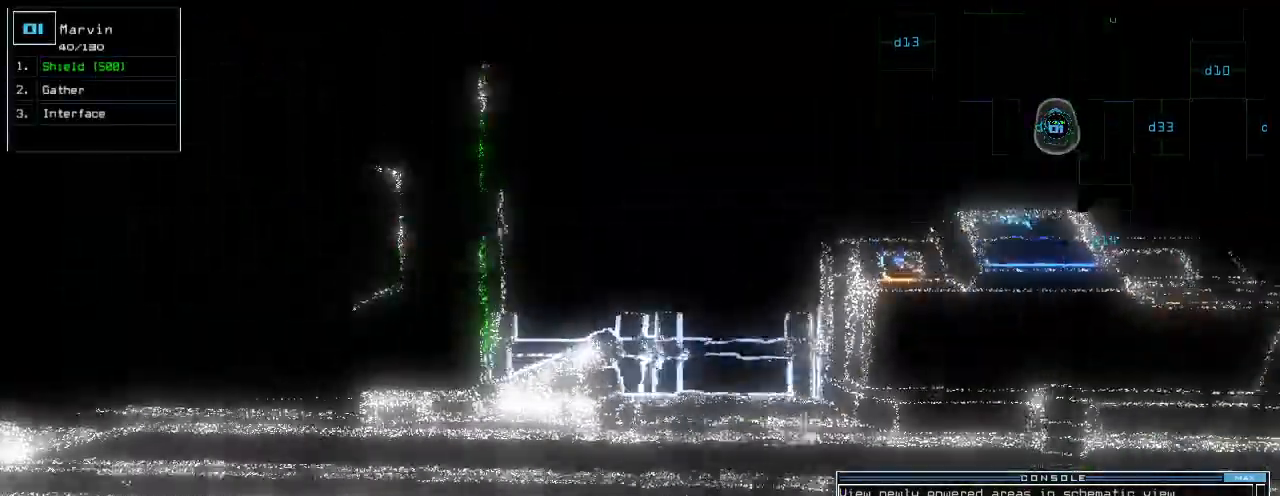
{"keys": ["r", "up"], "events": [[220, "right", "down"], [300, "right", "up"], [400, "right", "down"], [460, "right", "up"], [500, "r", "down"]]}
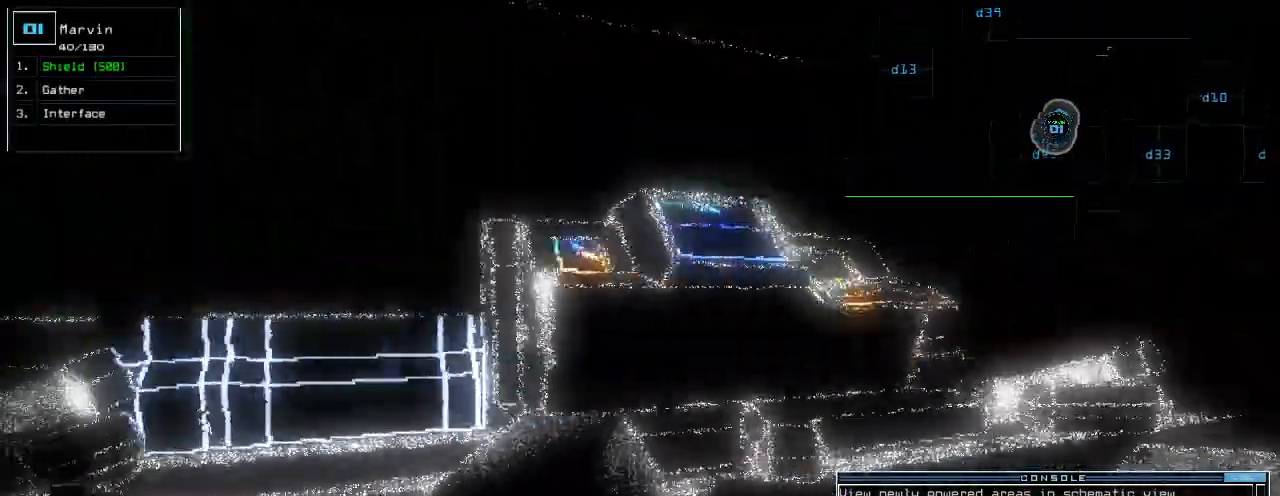
{"keys": [], "events": [[40, "r", "up"], [220, "v", "down"], [300, "v", "up"], [420, "up", "up"]]}
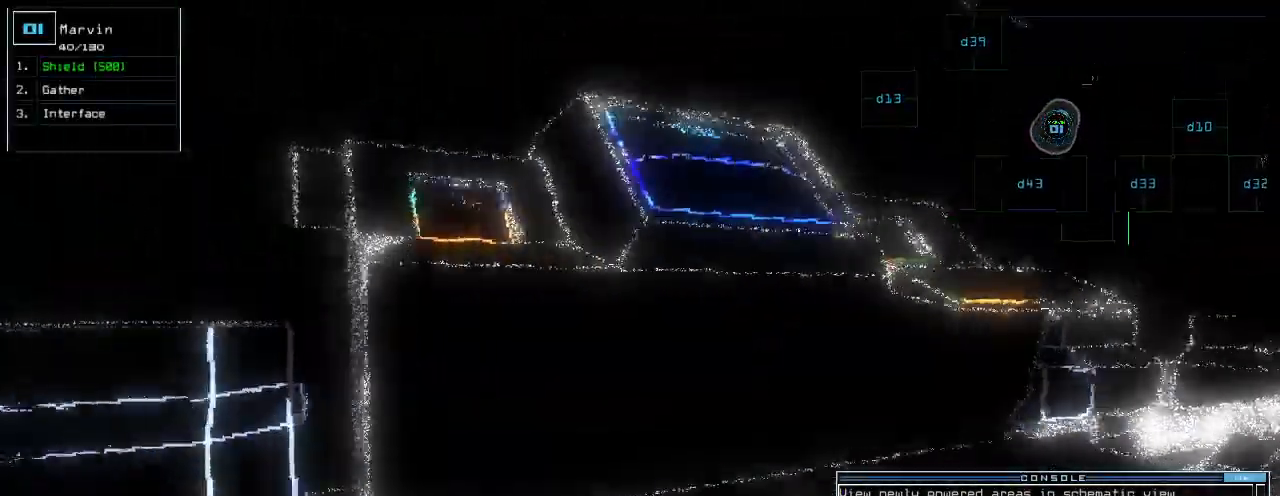
{"keys": ["up"]}
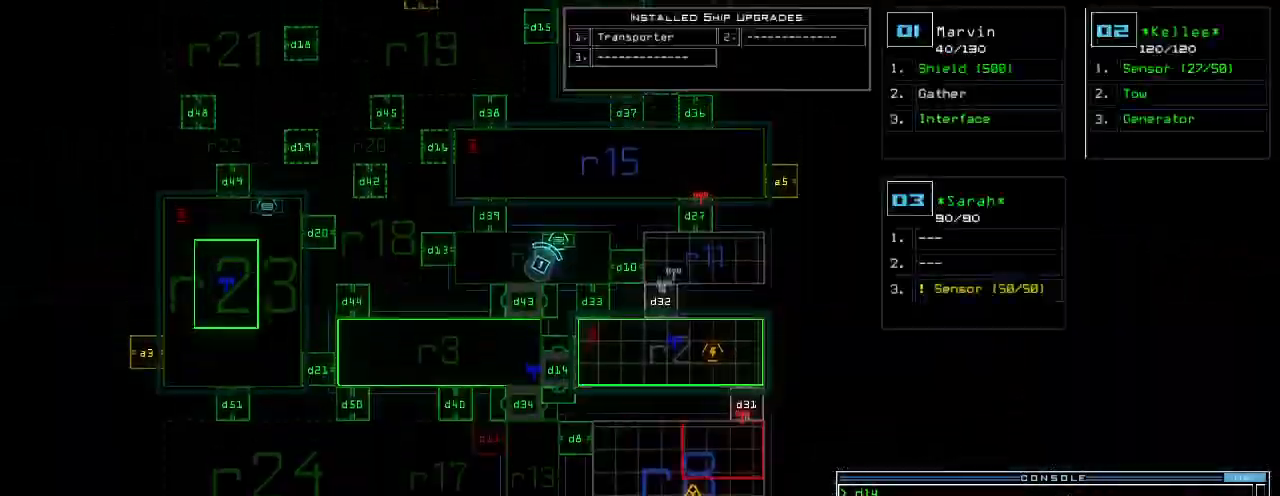
{"keys": [], "events": [[140, "up", "up"]]}
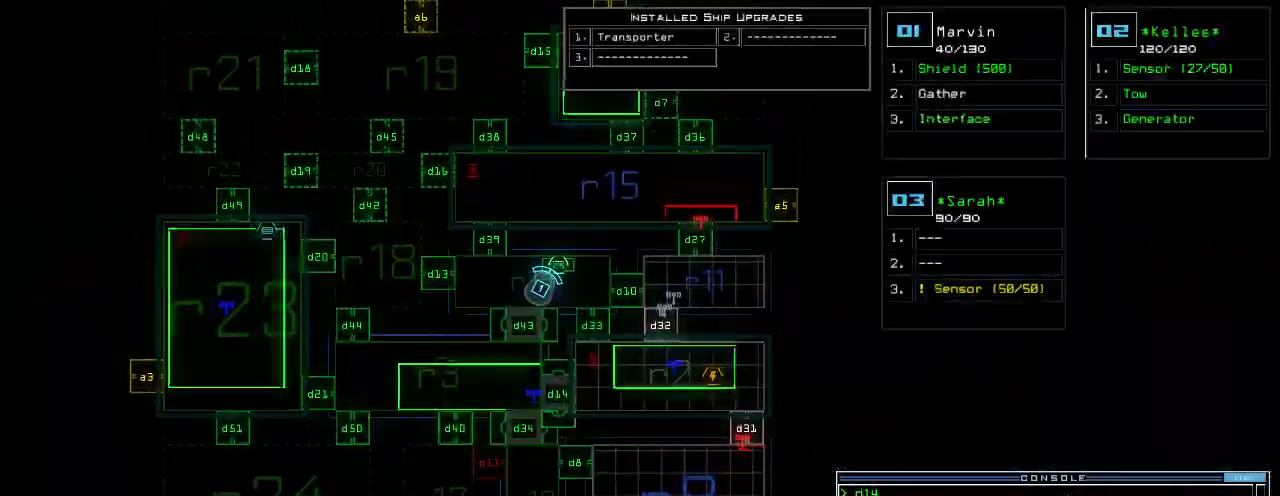
{"keys": ["1", "left"], "events": [[480, "1", "down"], [500, "left", "down"]]}
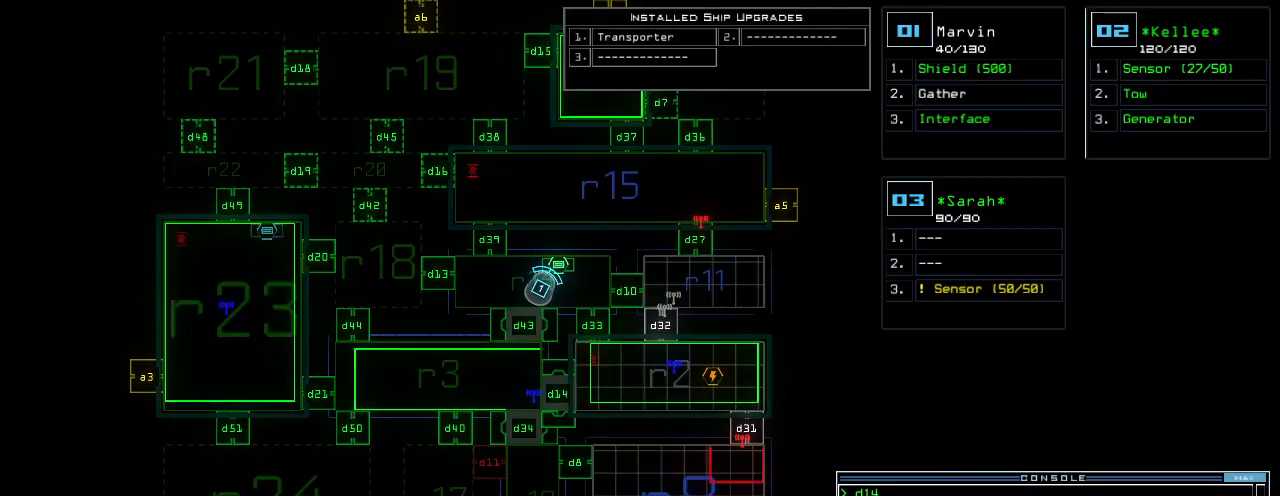
{"keys": ["left"], "events": [[40, "1", "up"]]}
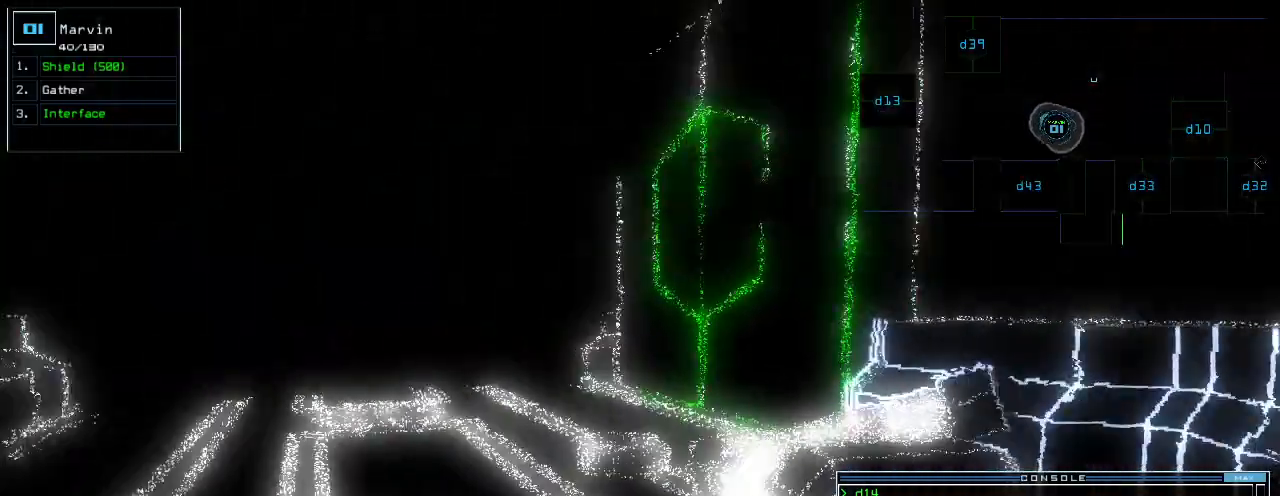
{"keys": ["left", "up"], "events": [[20, "up", "down"], [400, "left", "up"], [500, "left", "down"]]}
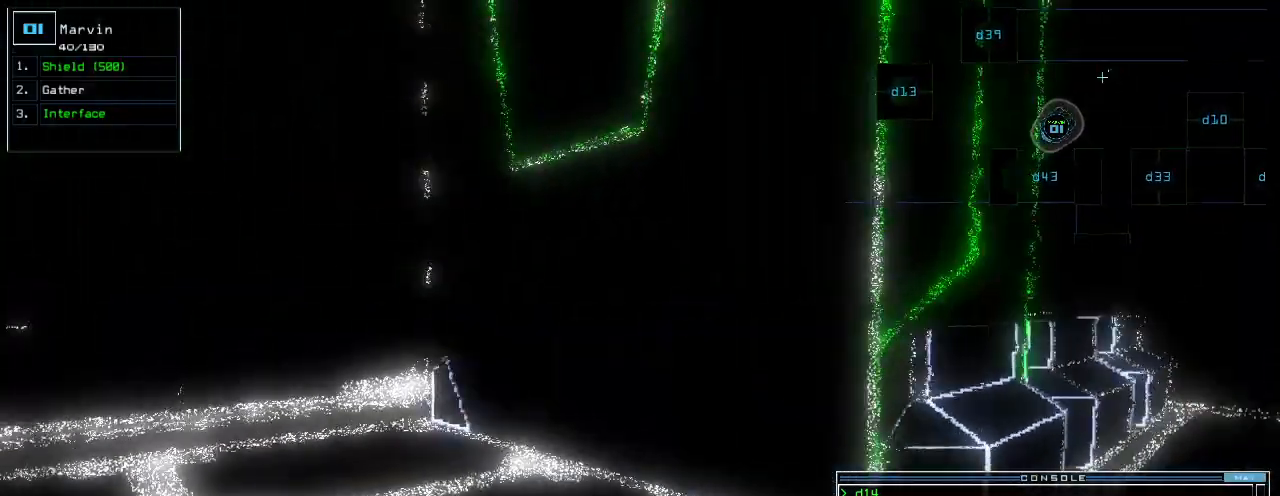
{"keys": ["up"]}
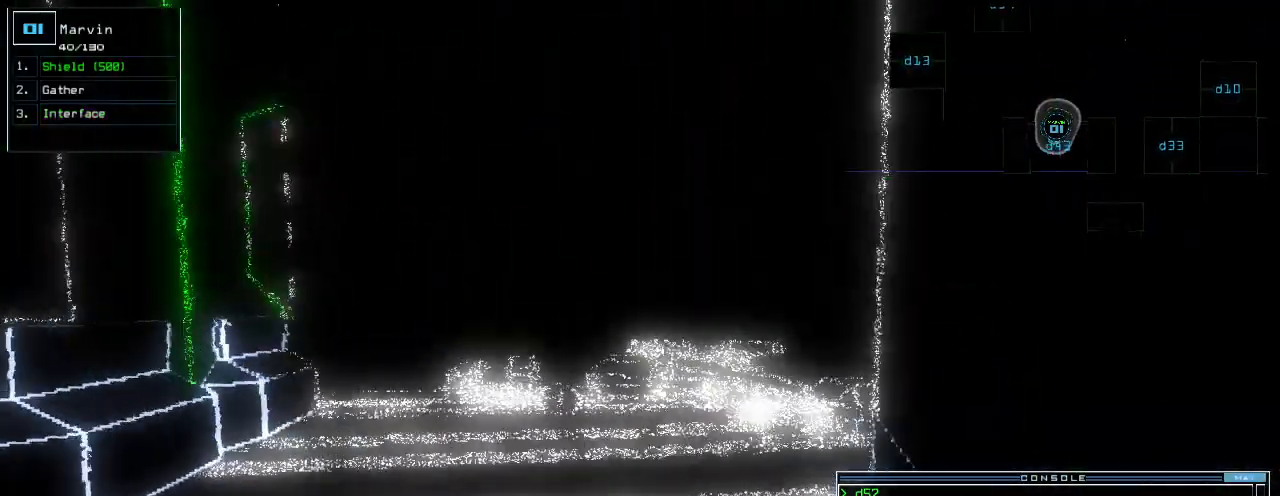
{"keys": [], "events": [[220, "space", "down"], [220, "up", "up"], [300, "space", "up"]]}
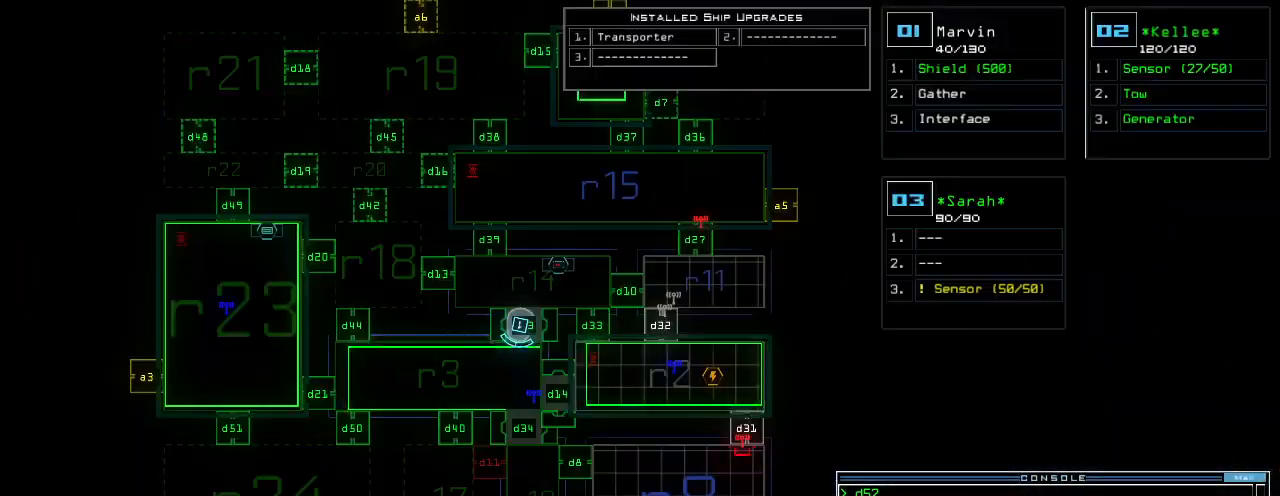
{"keys": ["left"], "events": [[200, "down", "down"], [260, "down", "up"], [460, "left", "down"]]}
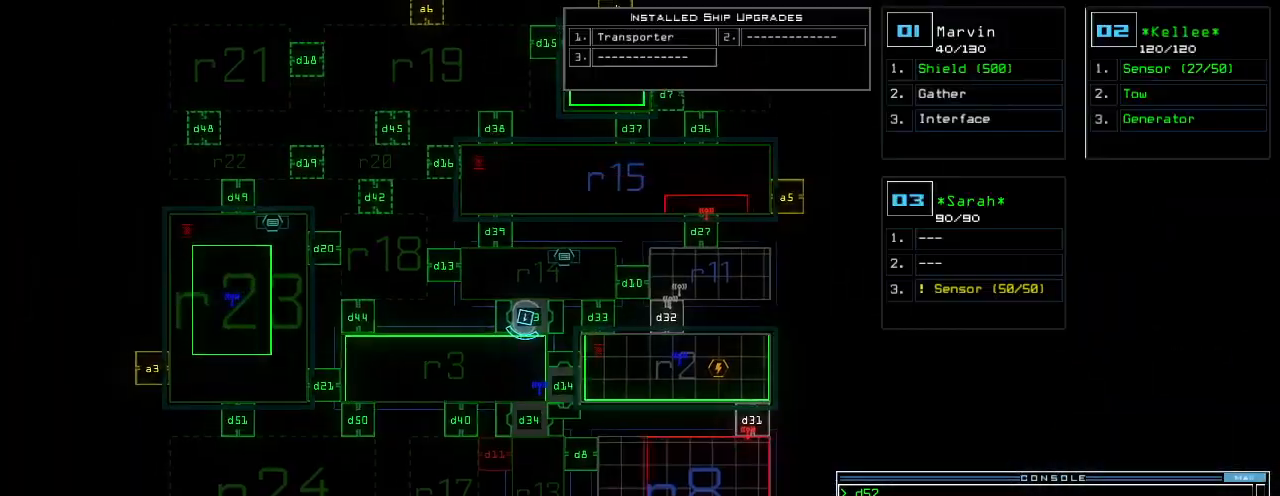
{"keys": ["up"], "events": [[80, "up", "down"], [140, "left", "up"]]}
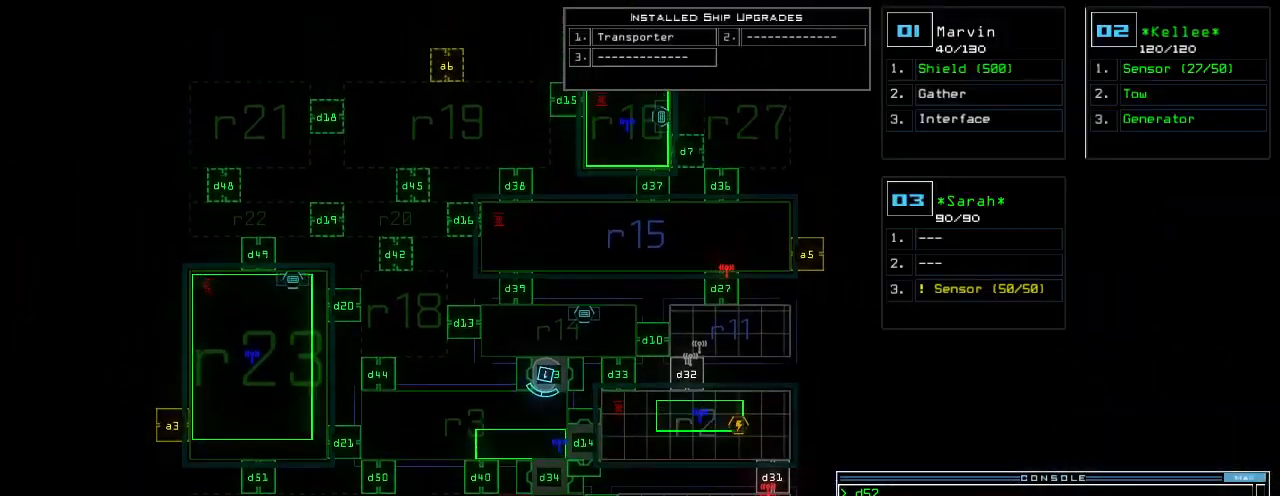
{"keys": [], "events": [[140, "up", "up"]]}